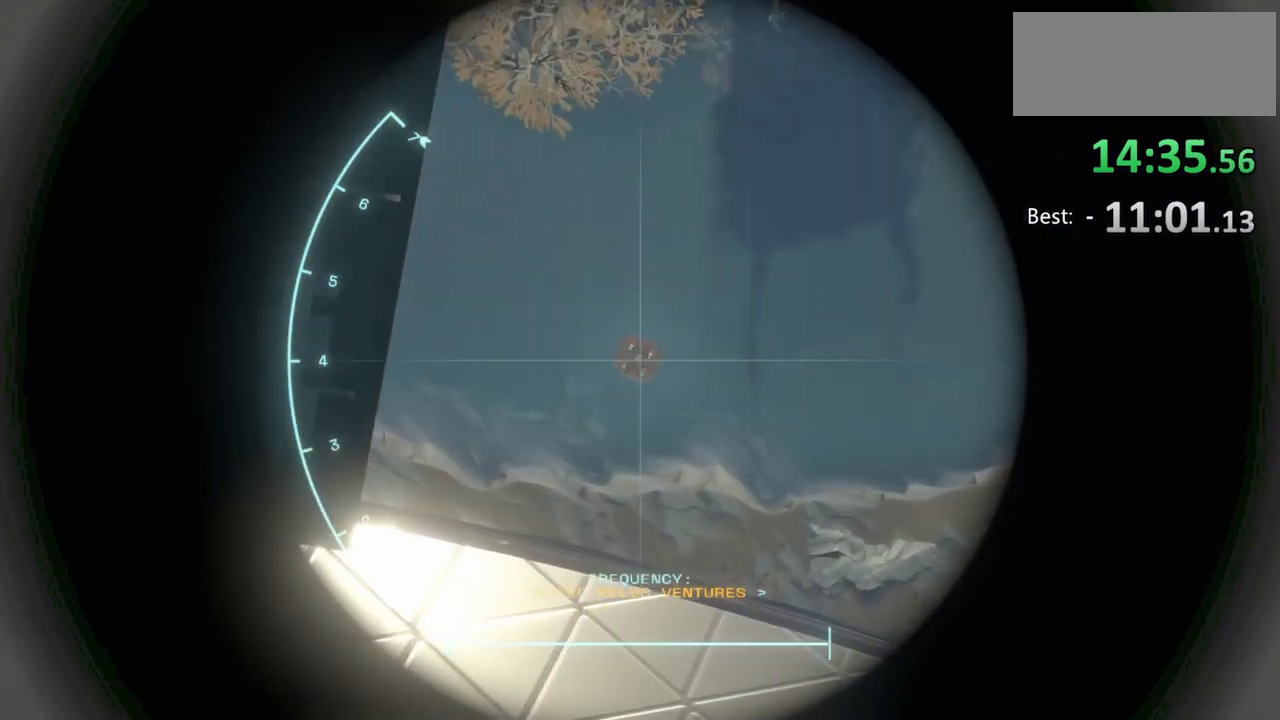
Gameplay with keyboard and mouse; each line is a JSON object with the keys and mouse buttons held at the frame after it. "events" lists presses ("down") and releases ("up") of "a", "ctrl", "d", "e", "f", "q", "r", "s", "shift", "space", "tab", "w", "mouse_left", "mouse_wheel", "mouse_right", "mouse_mb4" and "mouse_mb5" between this image and that frame as [ms after this image, input, new state], when the widget could be followed in between. "mouse_left", "mouse_wheel", "mouse_right", "mouse_mb4", "mouse_mb5" = the "left", "wheel", "right", "mb4", "mb5" buttons of the "mouse" list. No other keys are recorded. "wheel" means that the mouse wheel is clicked or scrolled. Mouse movement is not recorded.
{"keys": [], "mouse": ["right"], "events": []}
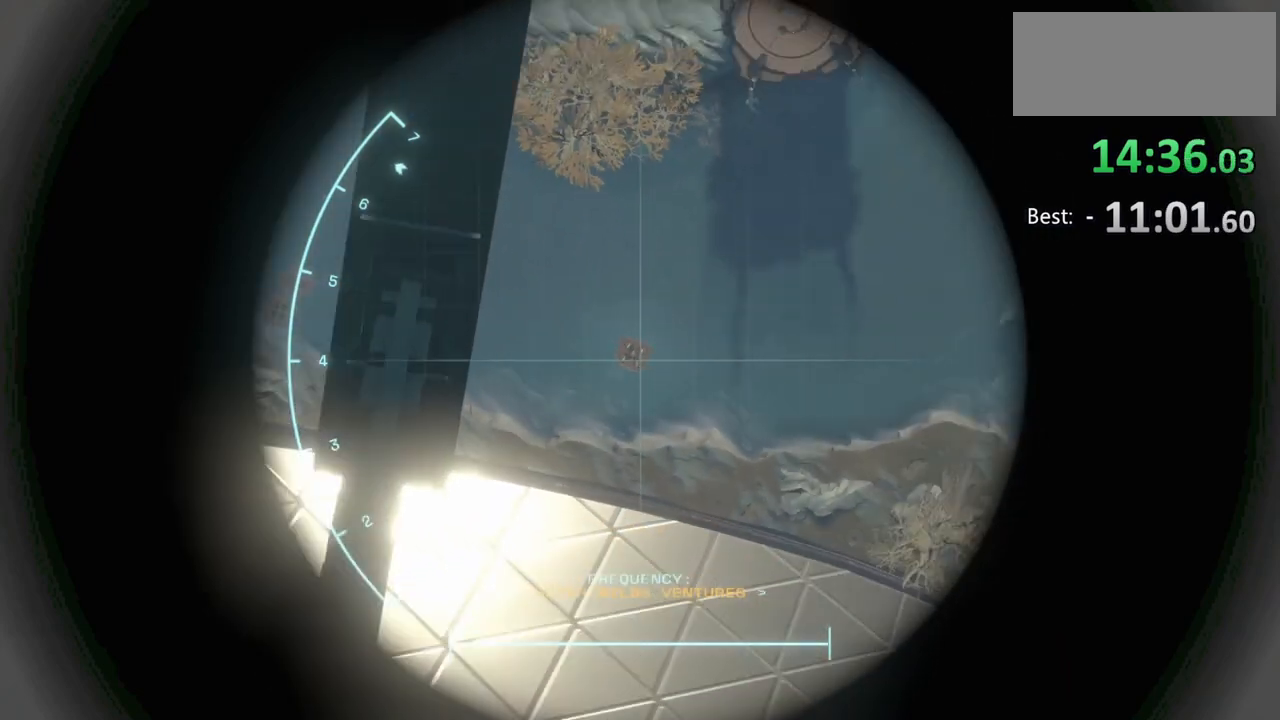
{"keys": [], "mouse": ["right"], "events": []}
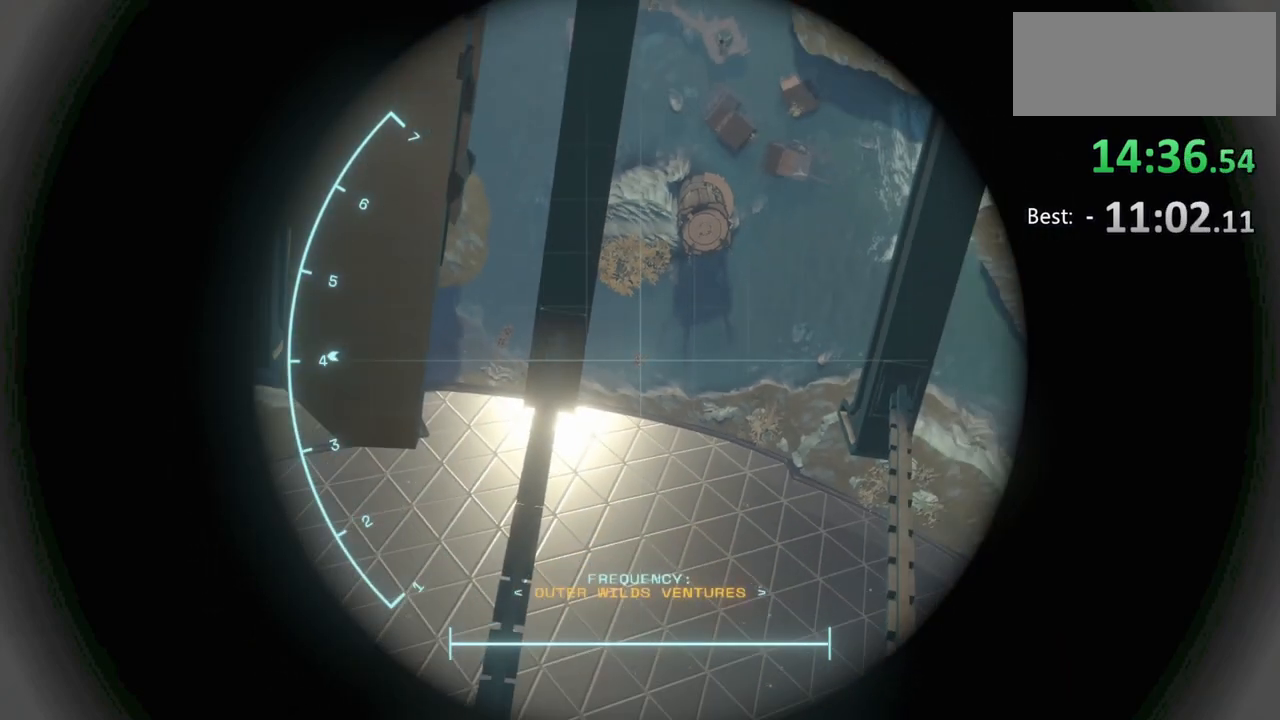
{"keys": [], "mouse": ["right"], "events": []}
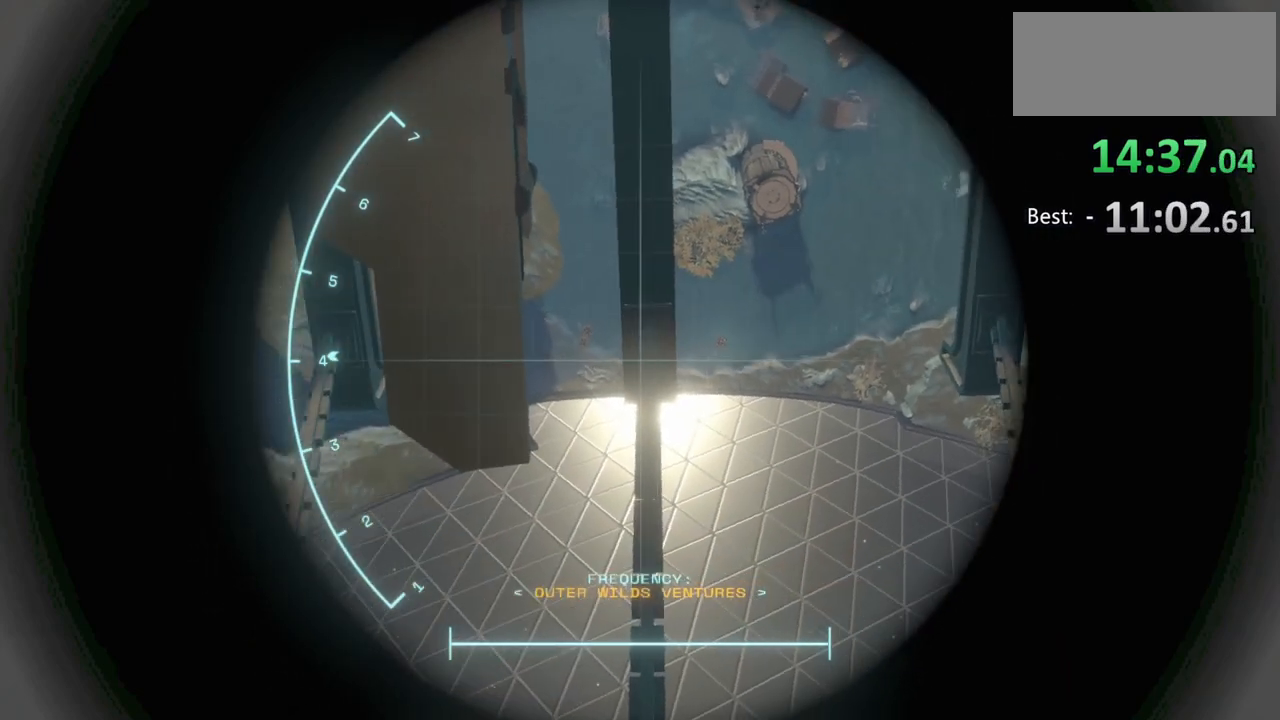
{"keys": [], "mouse": ["right"], "events": []}
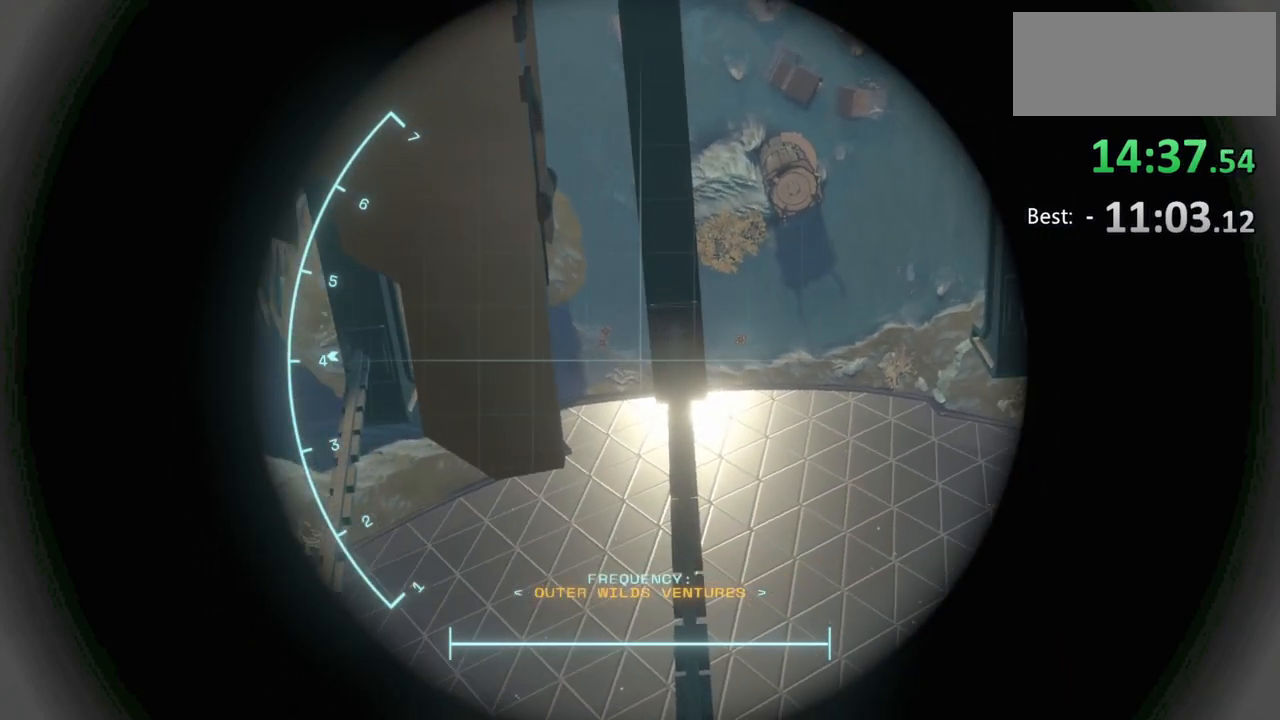
{"keys": [], "mouse": ["right"], "events": []}
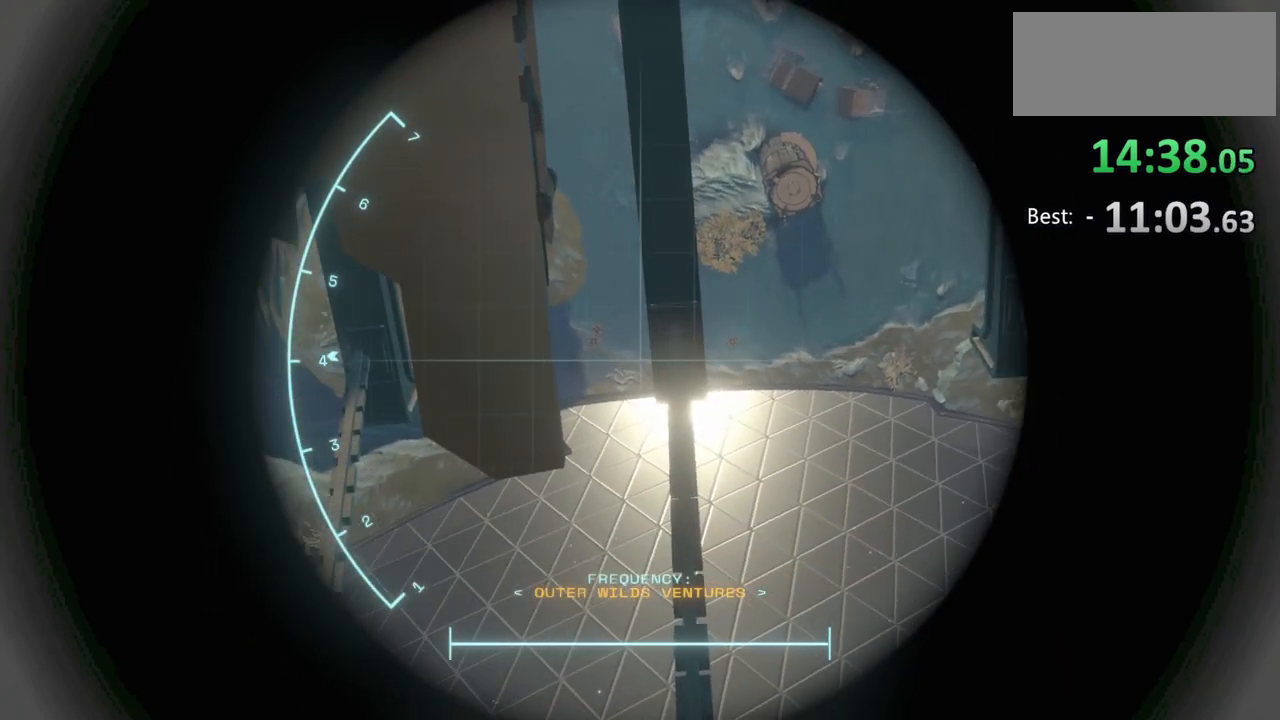
{"keys": [], "mouse": ["right"], "events": []}
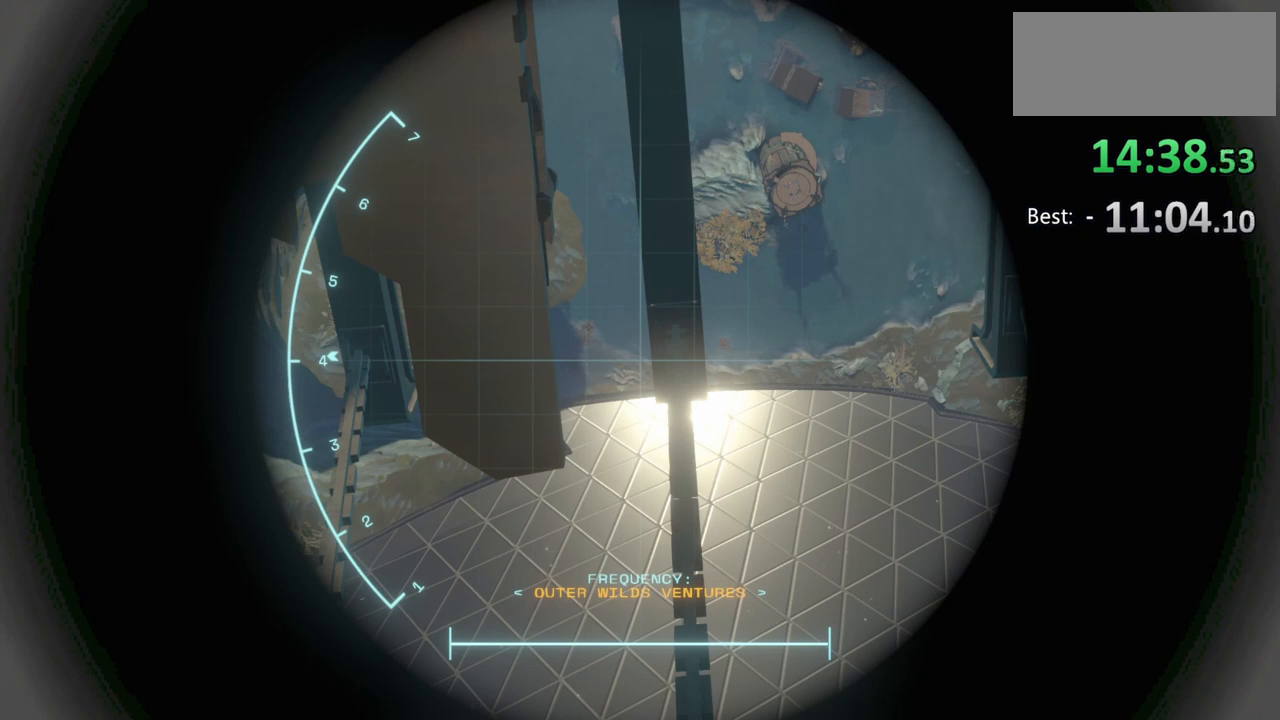
{"keys": [], "mouse": ["right"], "events": []}
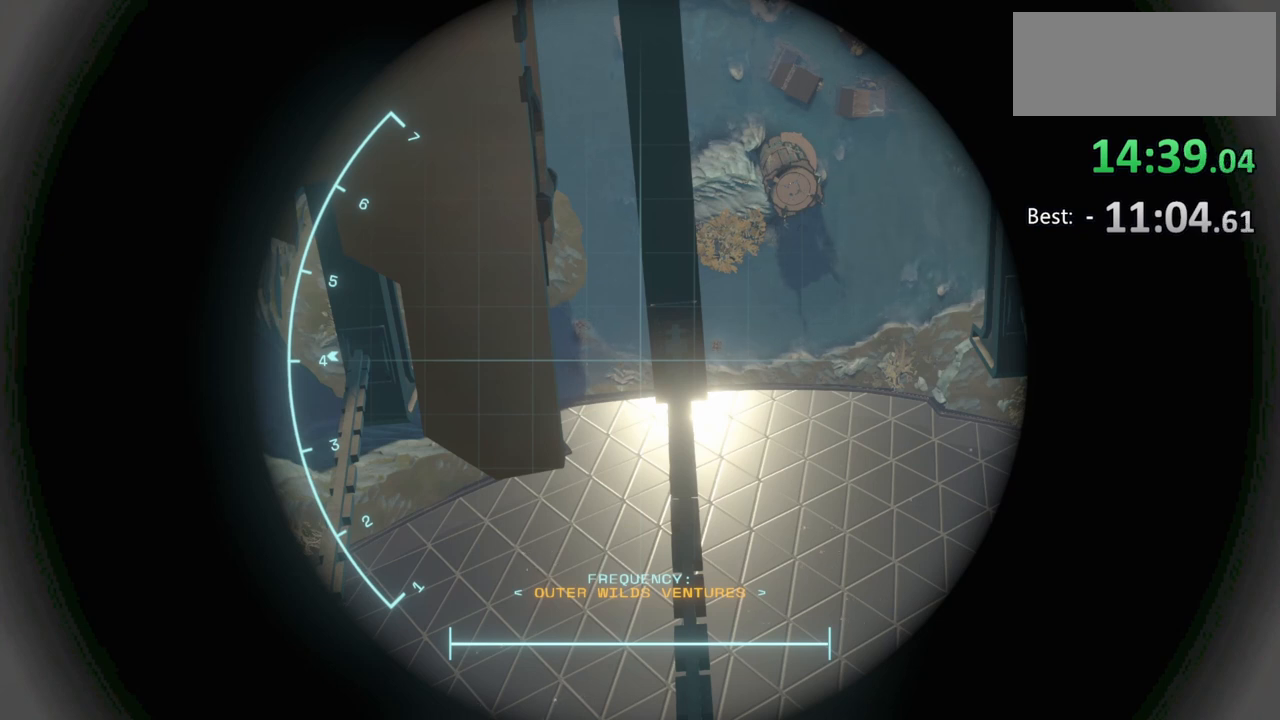
{"keys": [], "mouse": ["right"], "events": []}
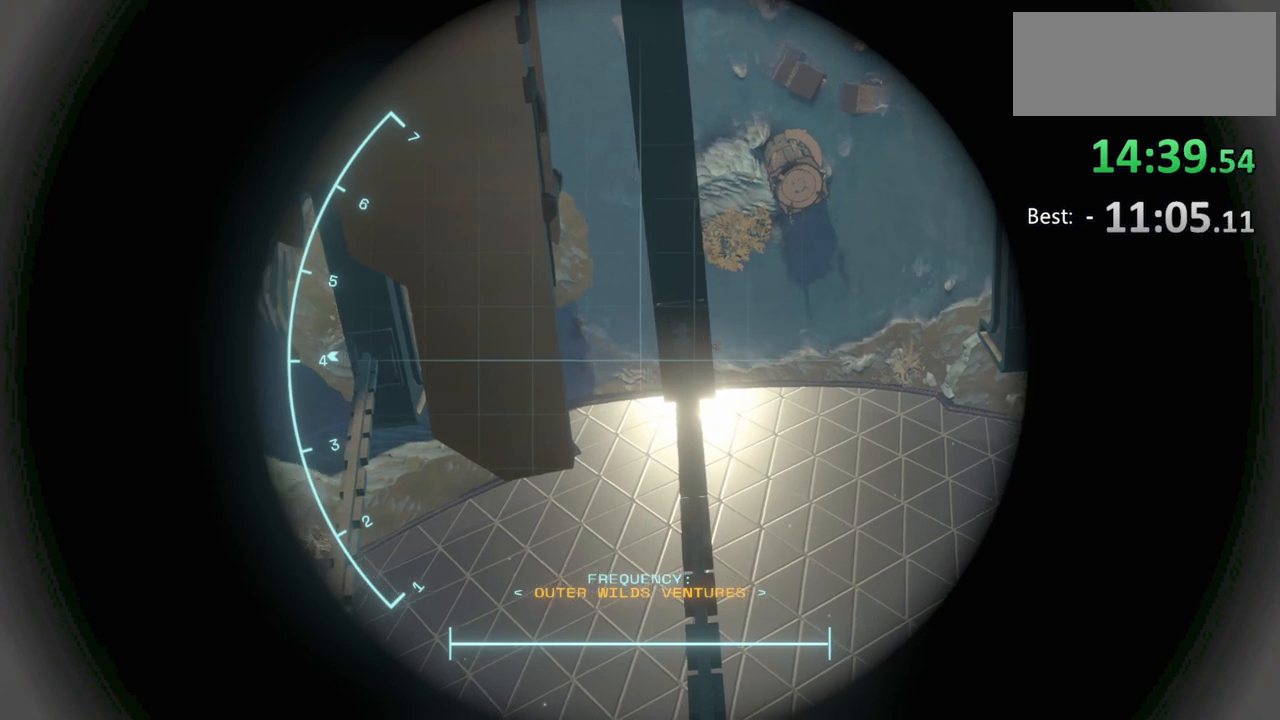
{"keys": [], "mouse": ["right"], "events": []}
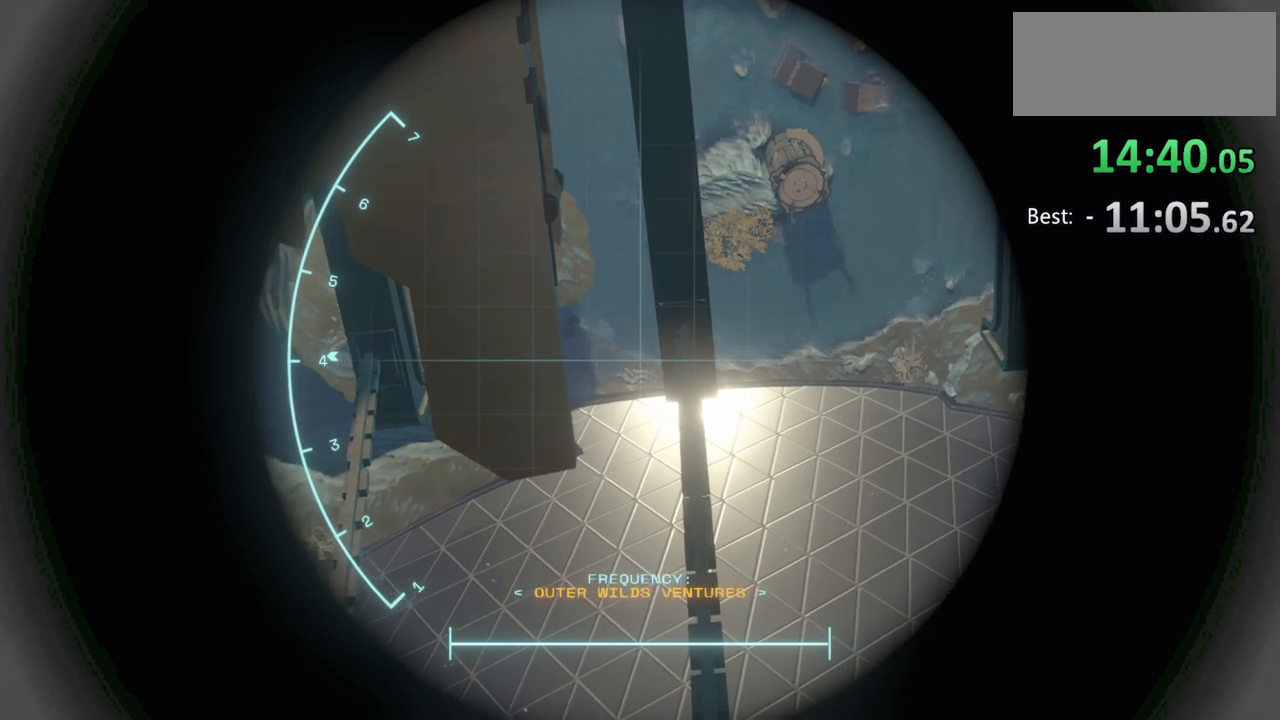
{"keys": [], "mouse": ["right"], "events": []}
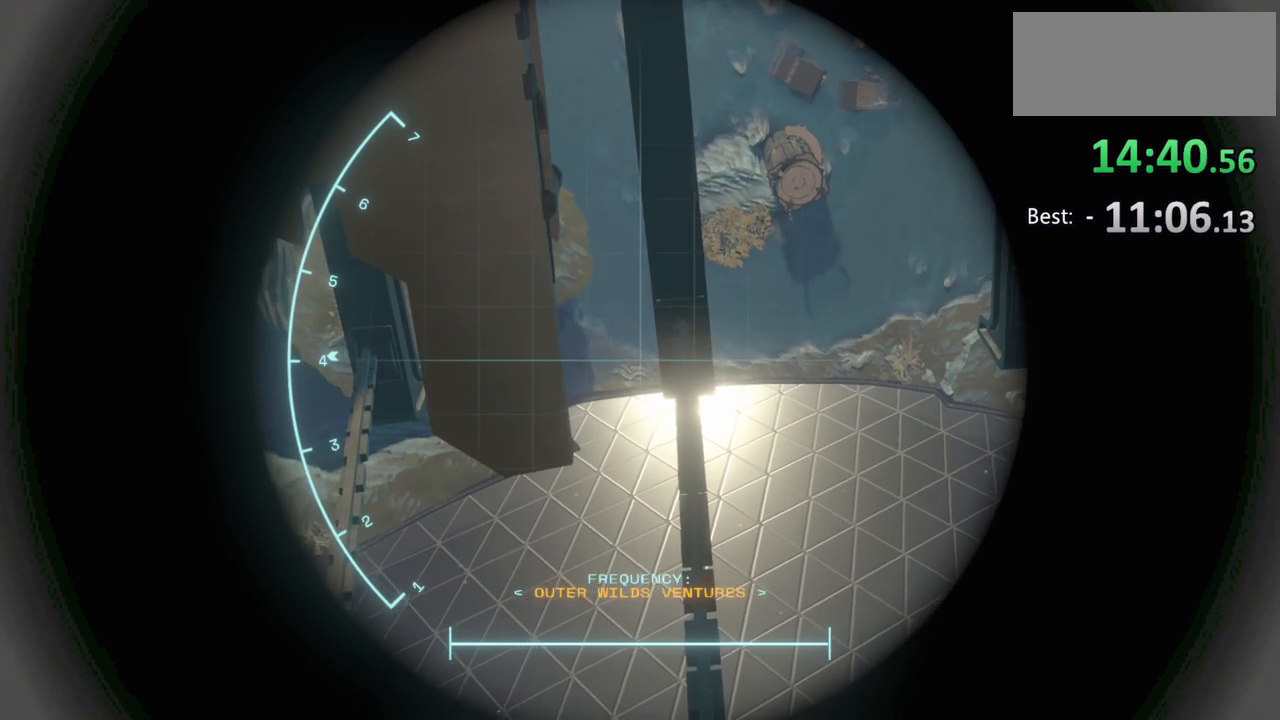
{"keys": [], "mouse": ["right"], "events": []}
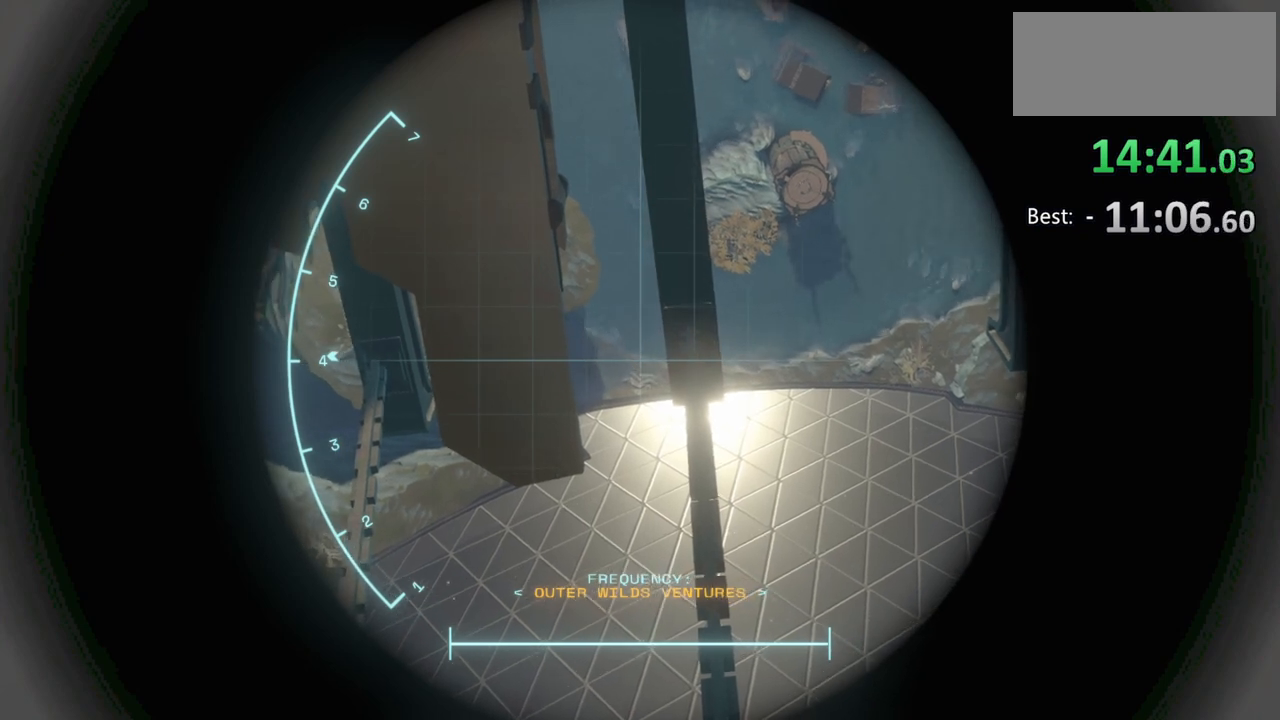
{"keys": [], "mouse": ["right"], "events": []}
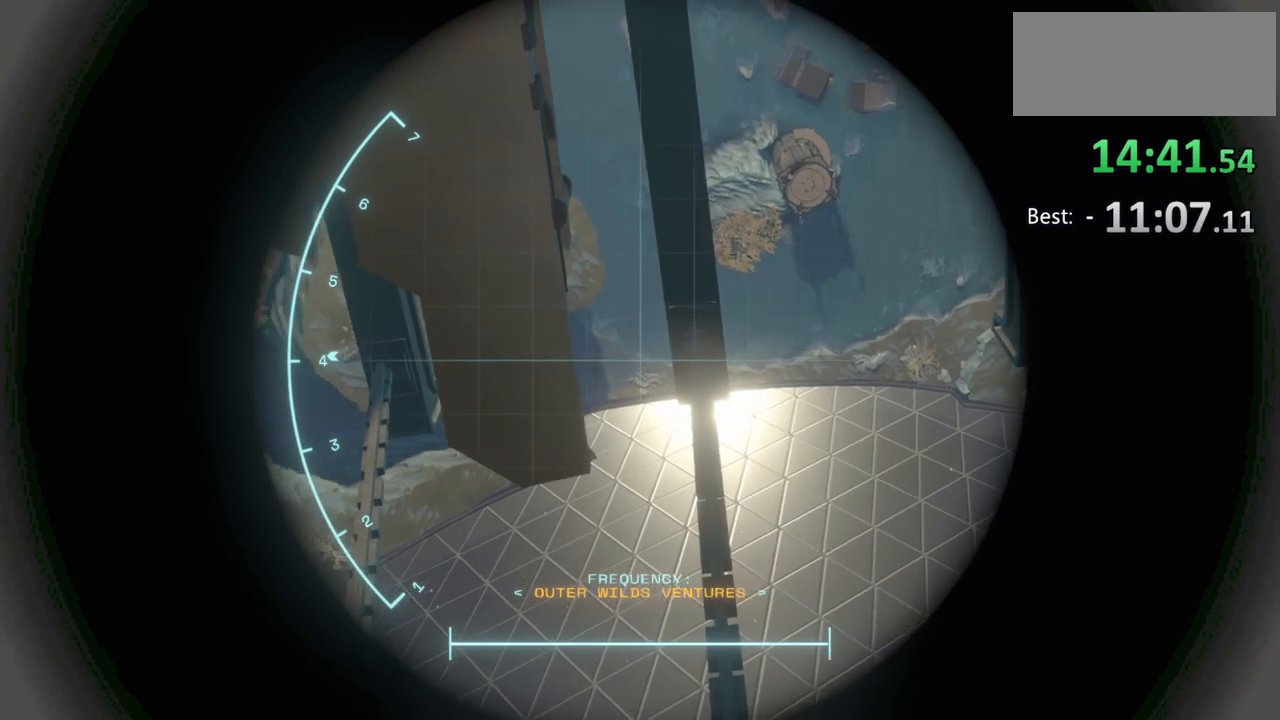
{"keys": [], "mouse": ["right"], "events": []}
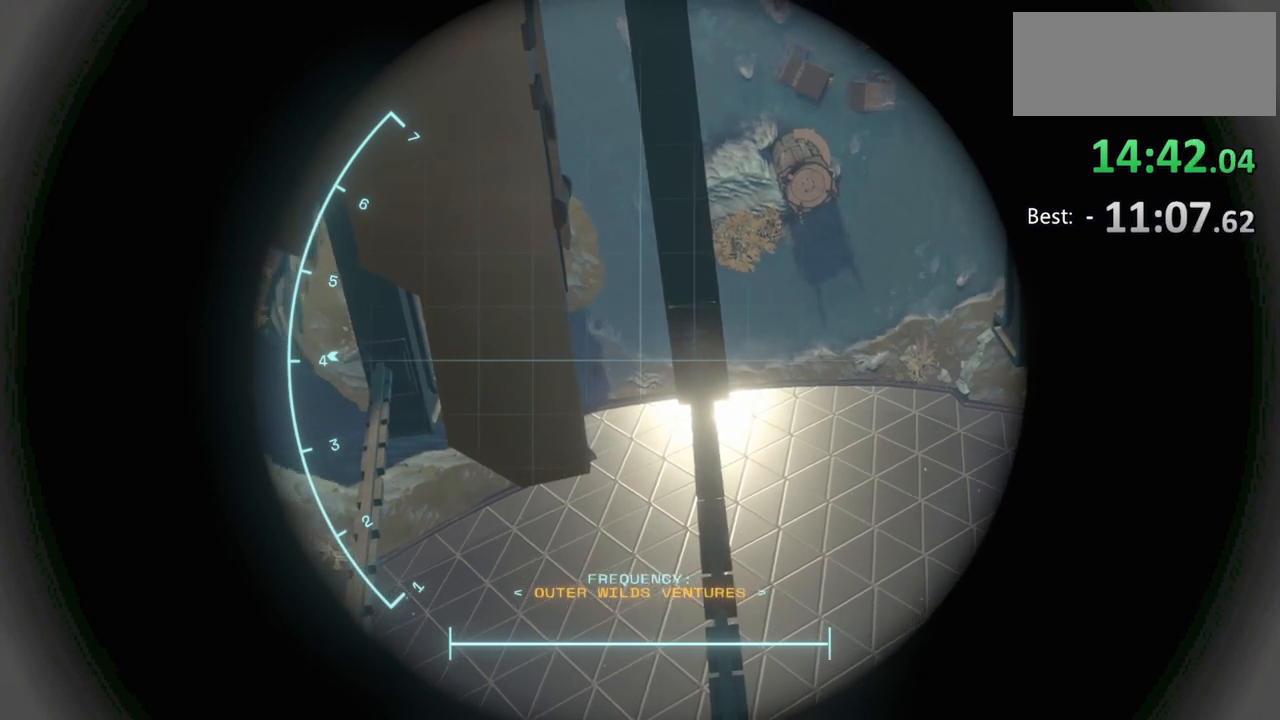
{"keys": [], "mouse": ["right"], "events": []}
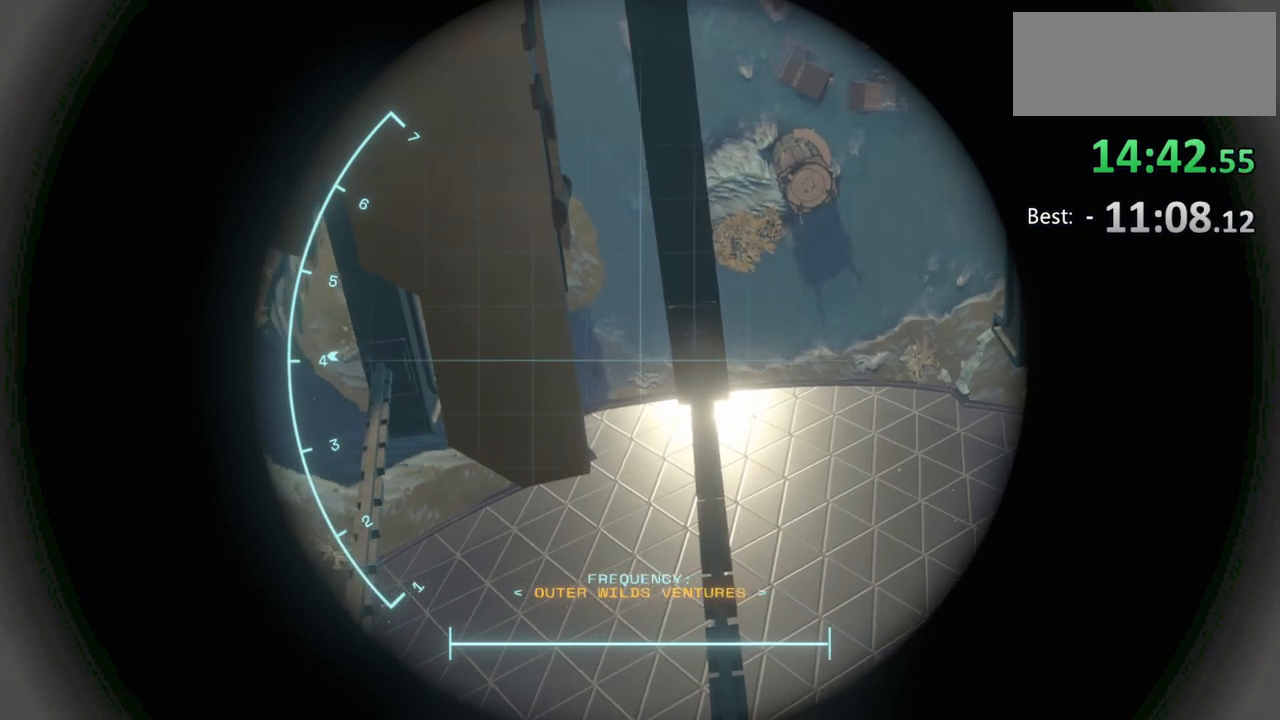
{"keys": [], "mouse": ["right"], "events": []}
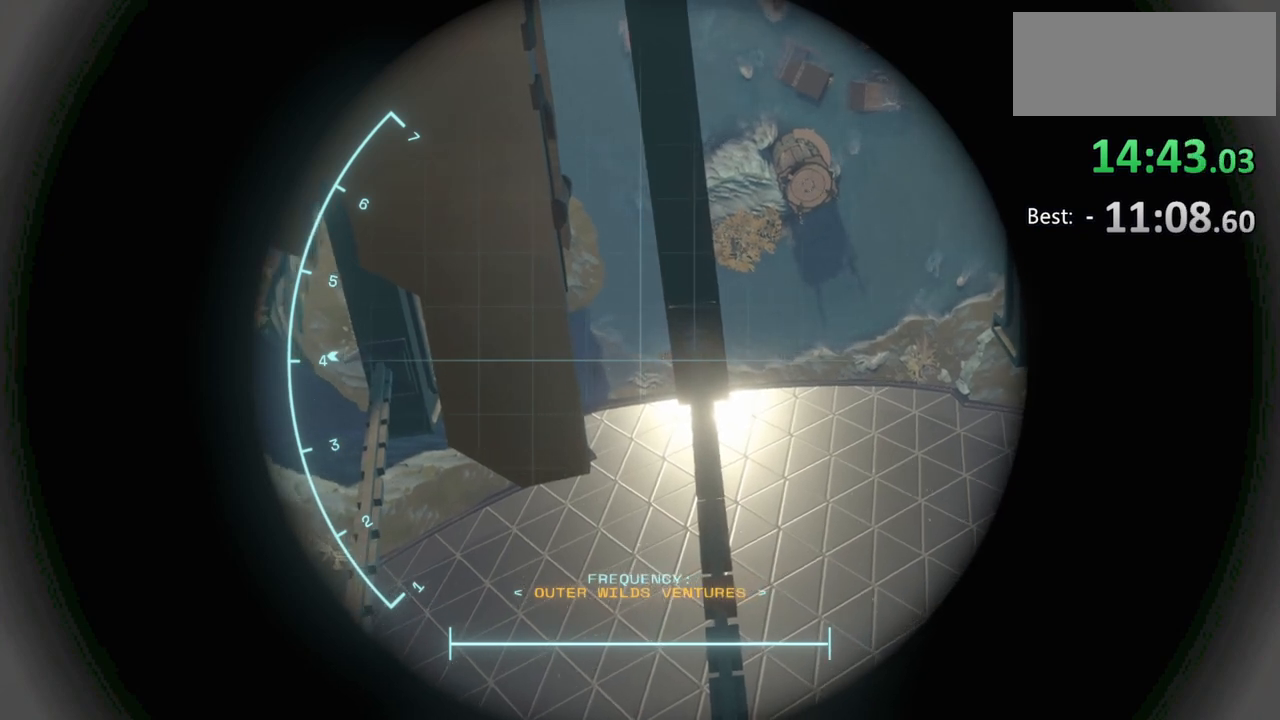
{"keys": [], "mouse": ["right"], "events": []}
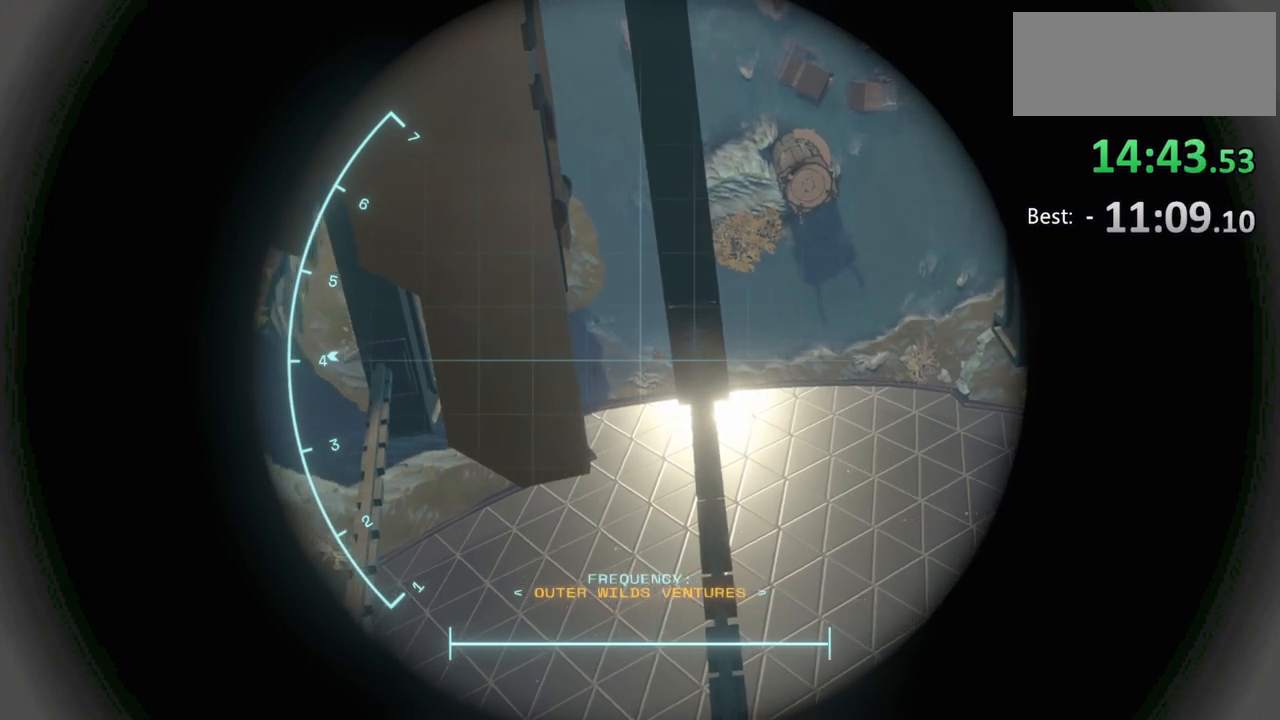
{"keys": [], "mouse": ["right"], "events": []}
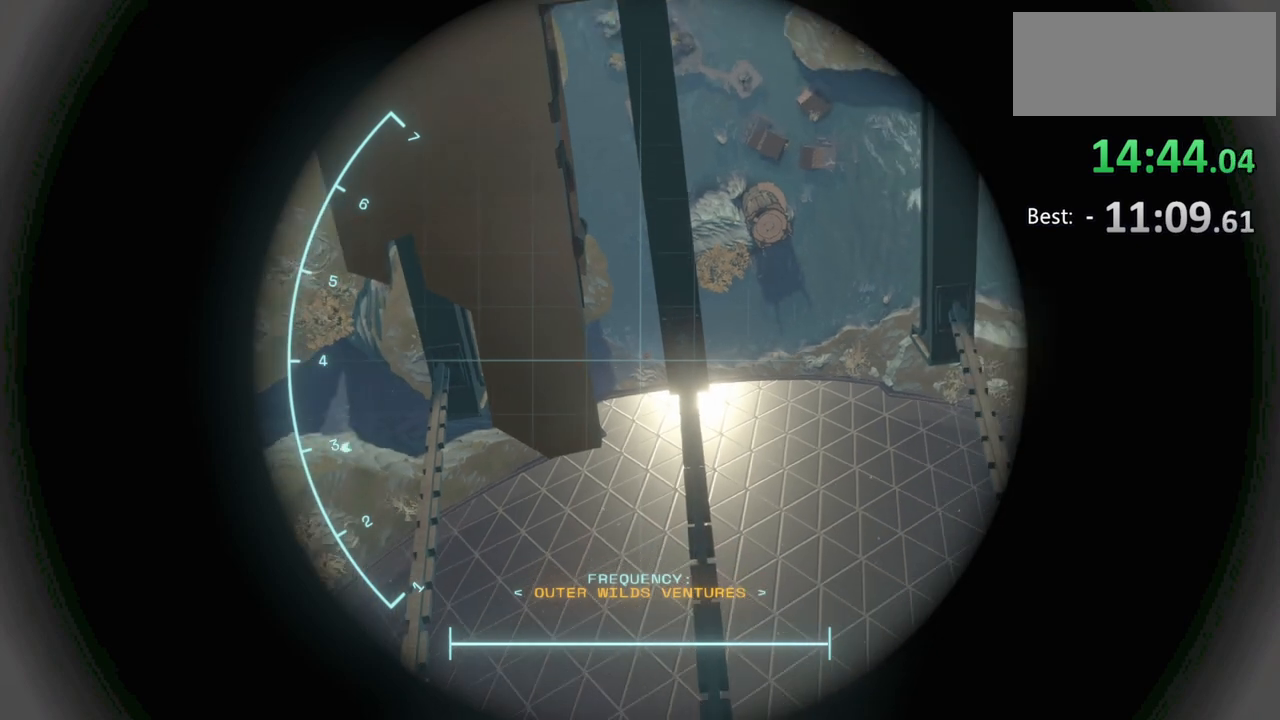
{"keys": [], "mouse": ["right"], "events": []}
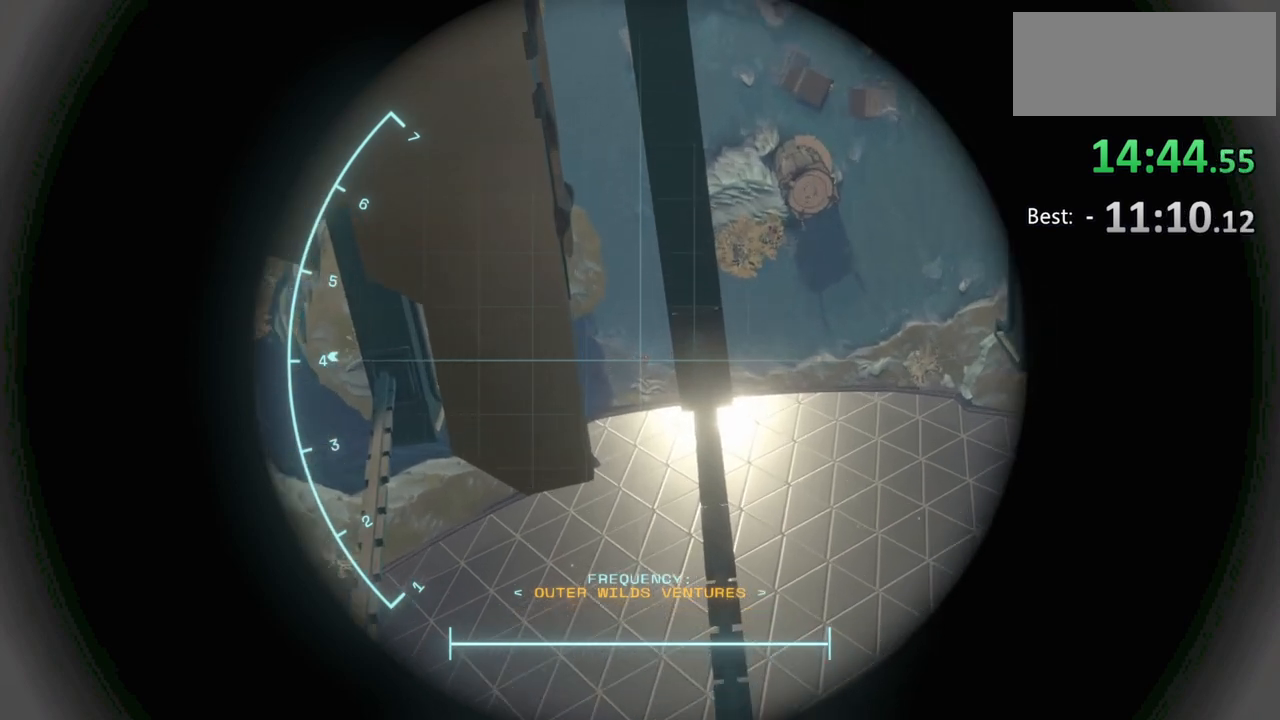
{"keys": [], "mouse": ["right"], "events": []}
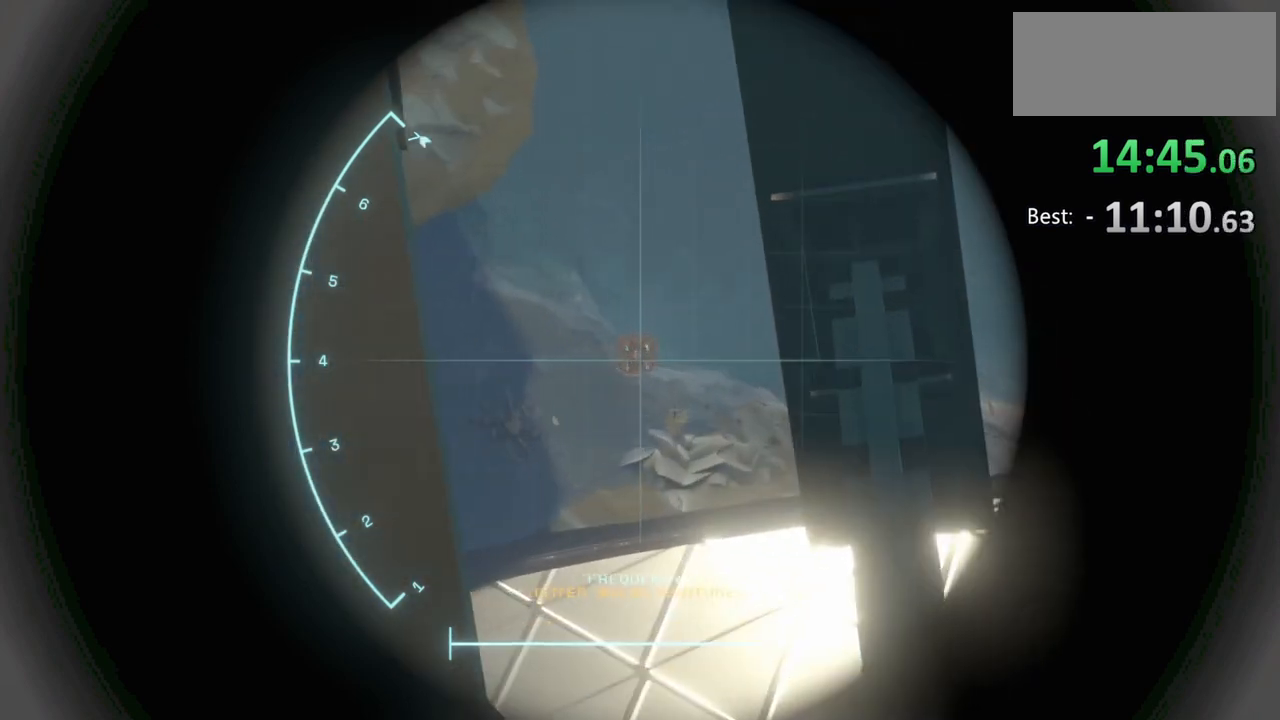
{"keys": [], "mouse": ["right"], "events": []}
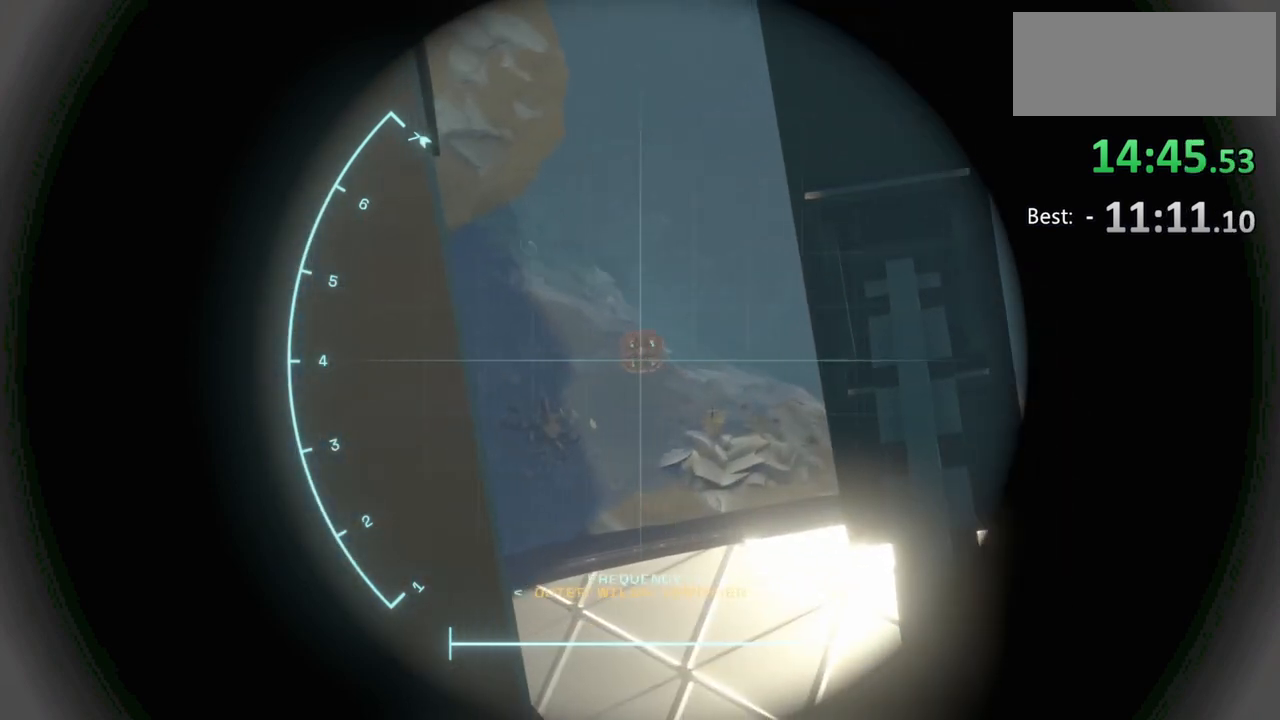
{"keys": [], "mouse": ["right"], "events": []}
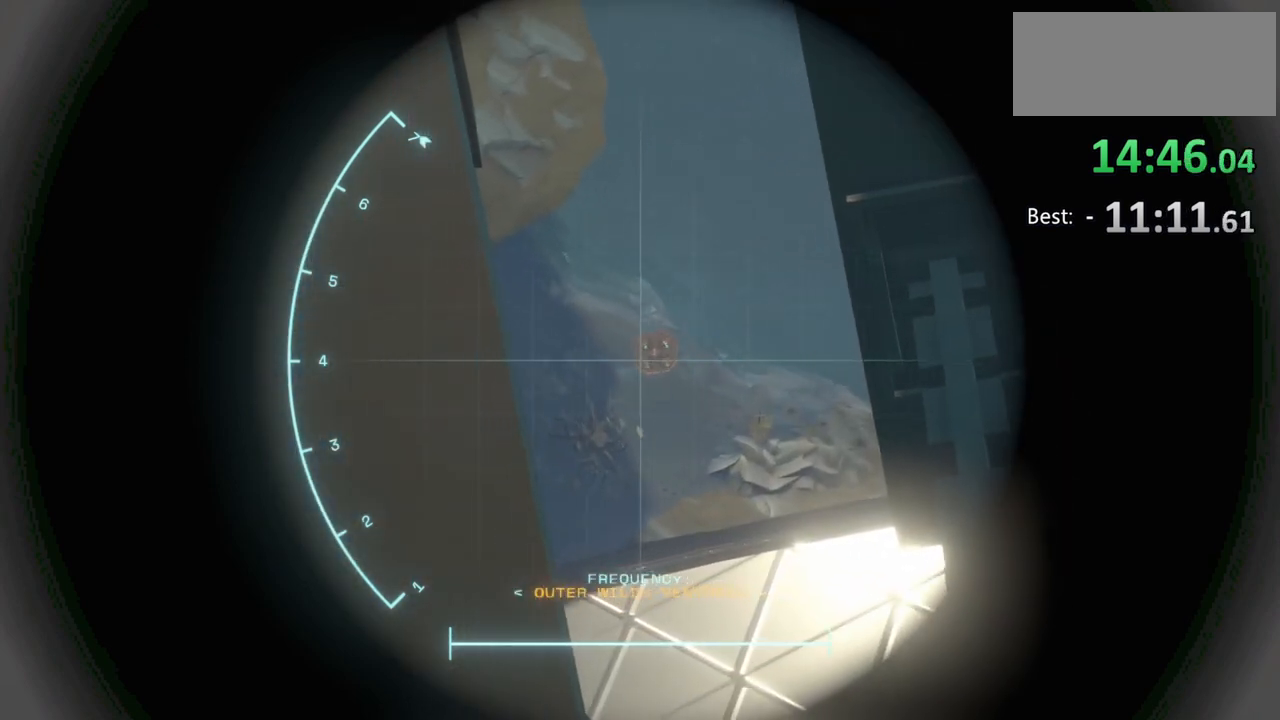
{"keys": [], "mouse": ["right"], "events": []}
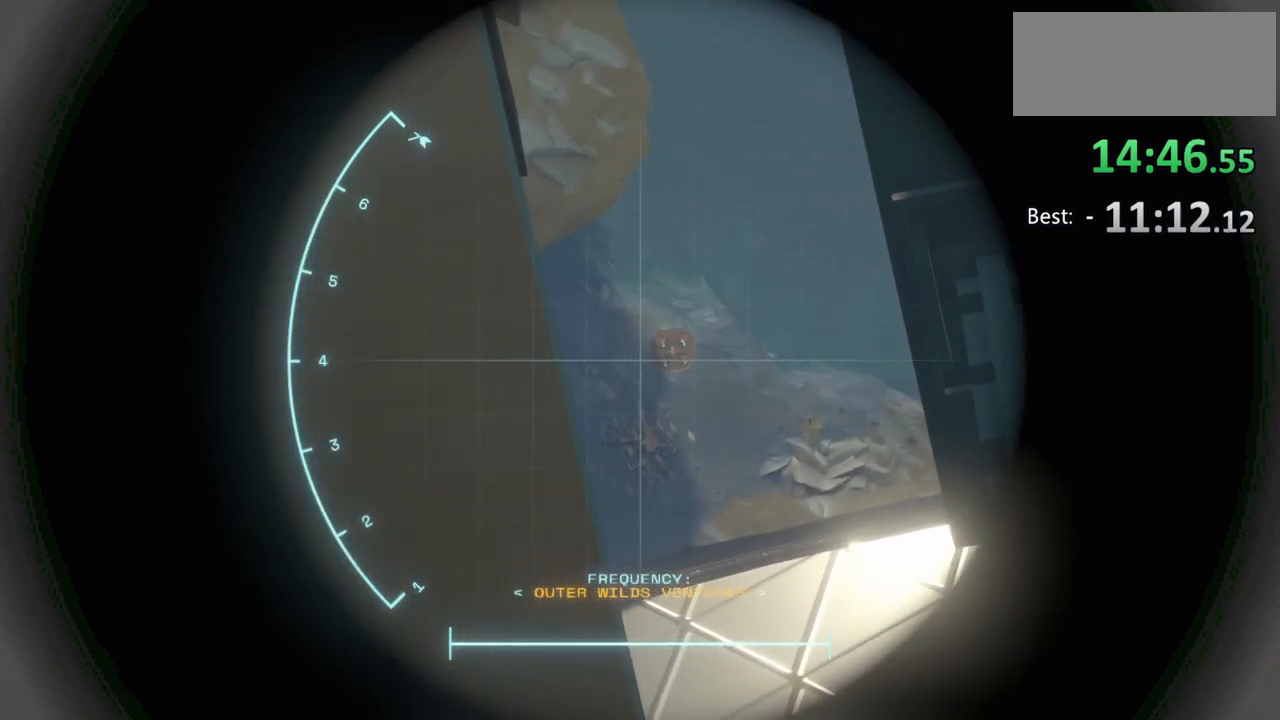
{"keys": [], "mouse": ["right"], "events": []}
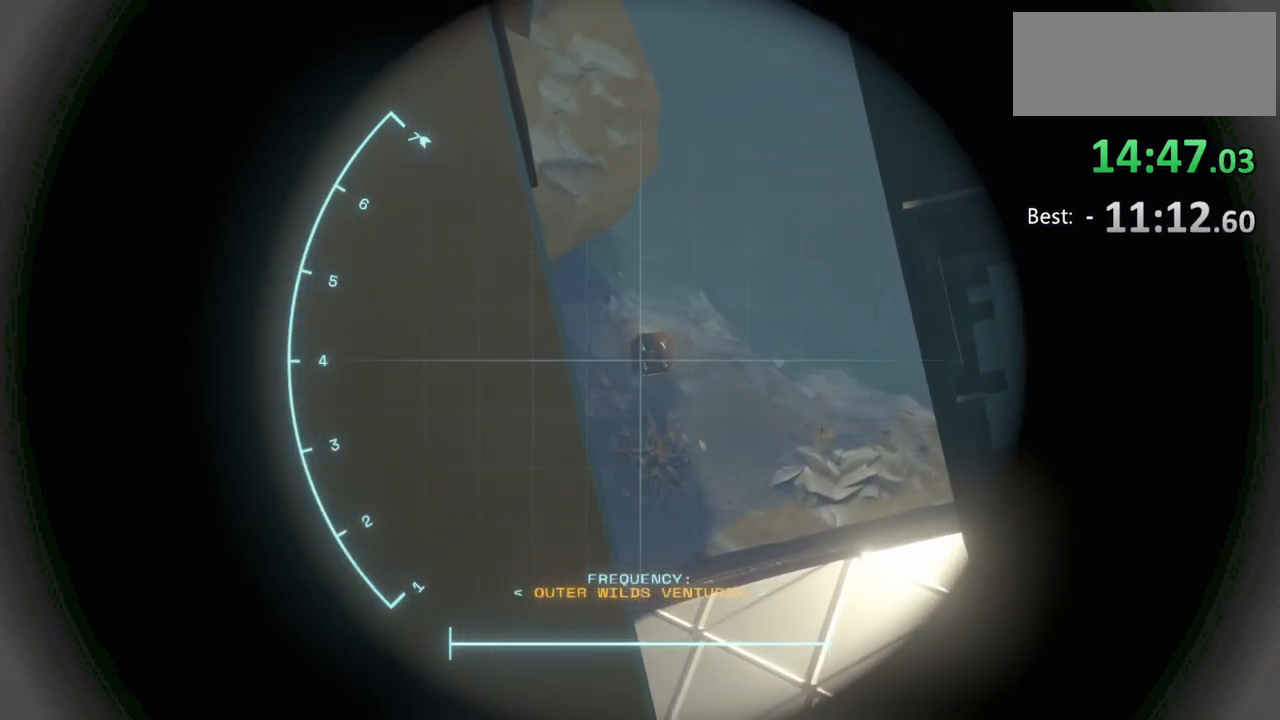
{"keys": [], "mouse": ["right"], "events": []}
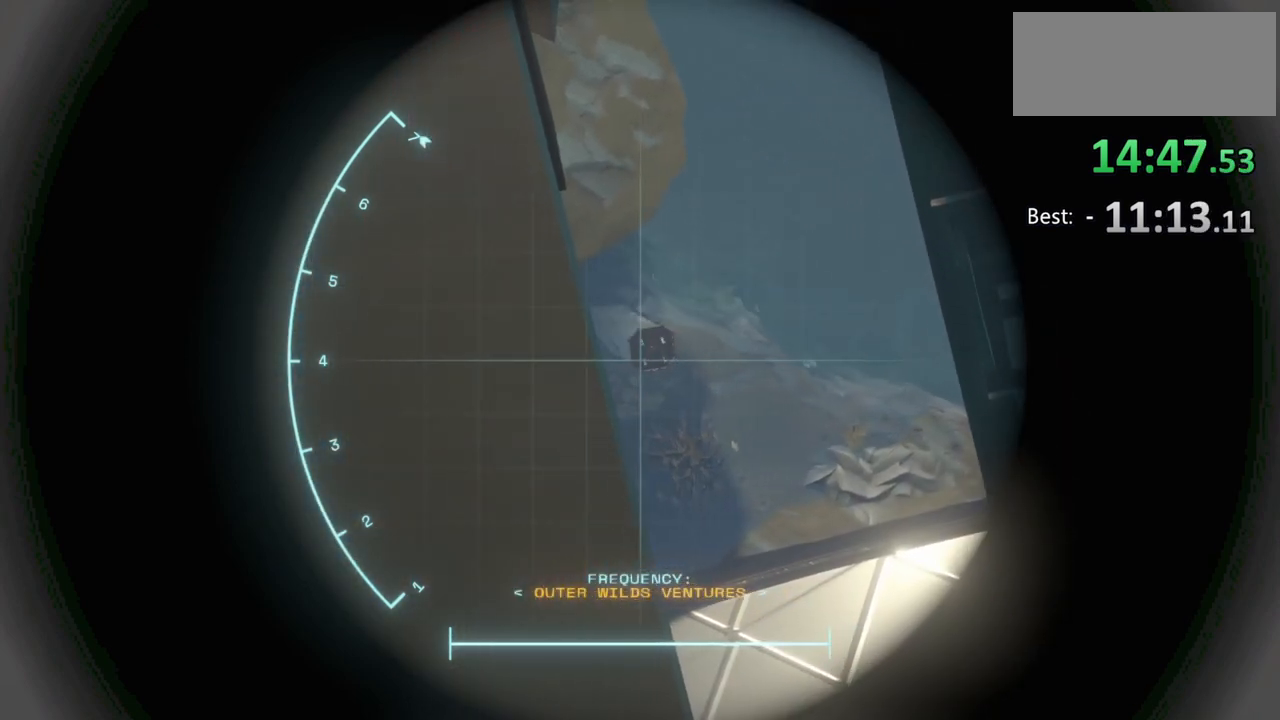
{"keys": [], "mouse": ["right"], "events": []}
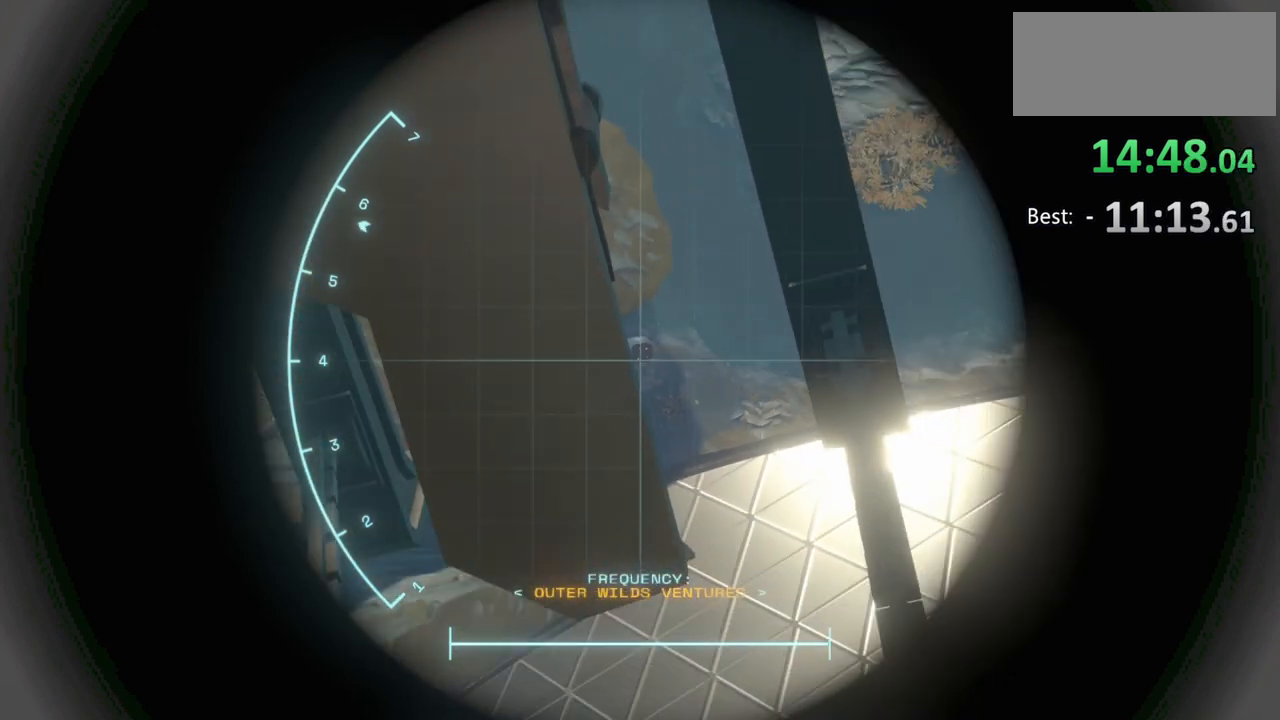
{"keys": [], "mouse": ["right"], "events": []}
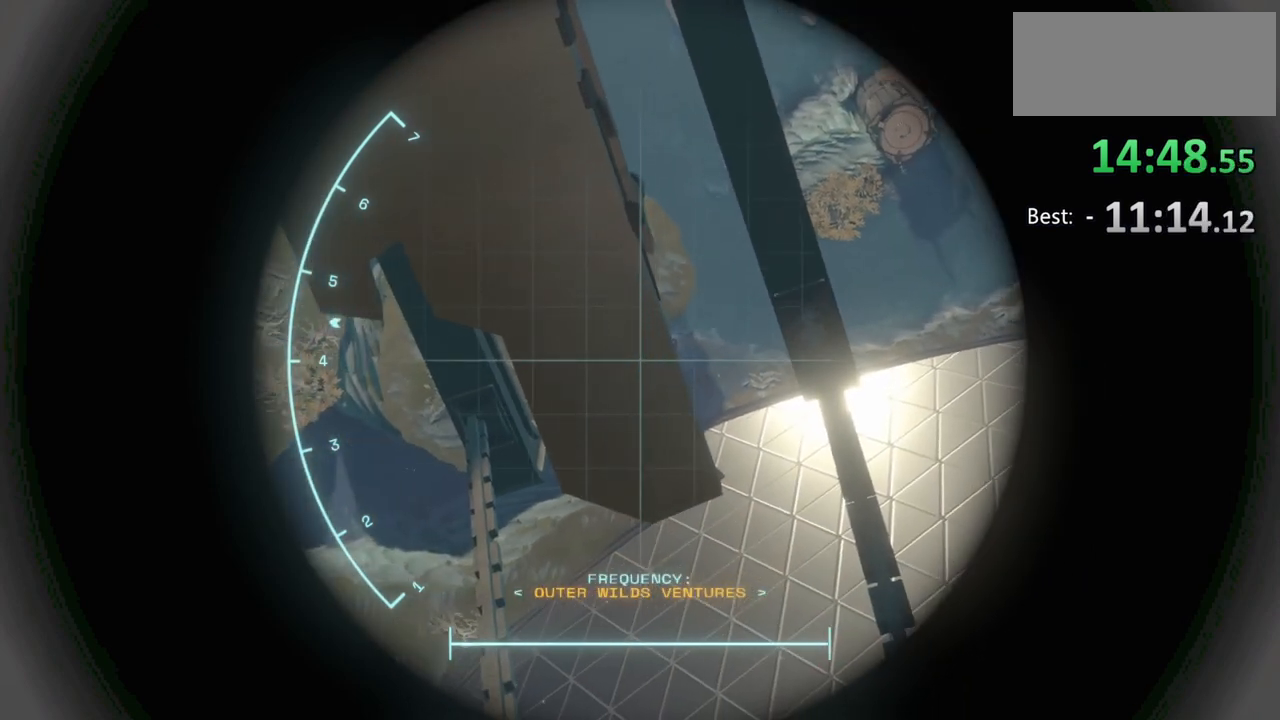
{"keys": [], "mouse": ["right"], "events": []}
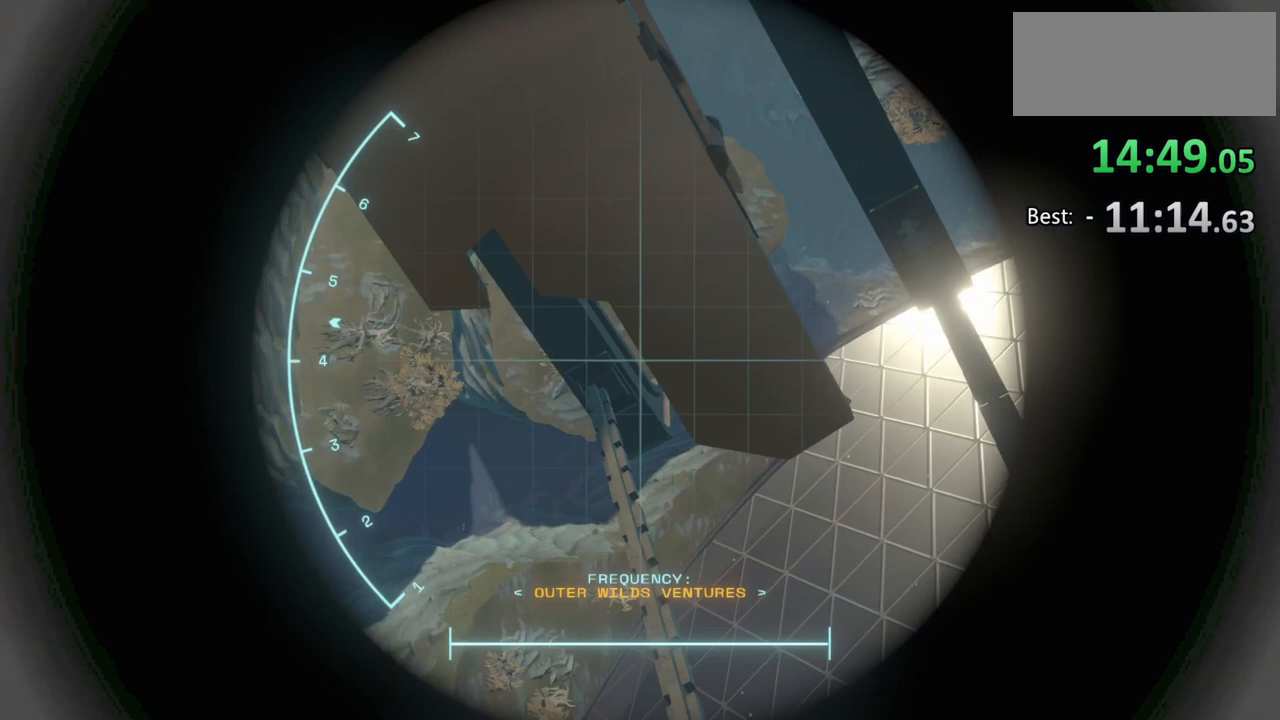
{"keys": [], "mouse": ["right"], "events": []}
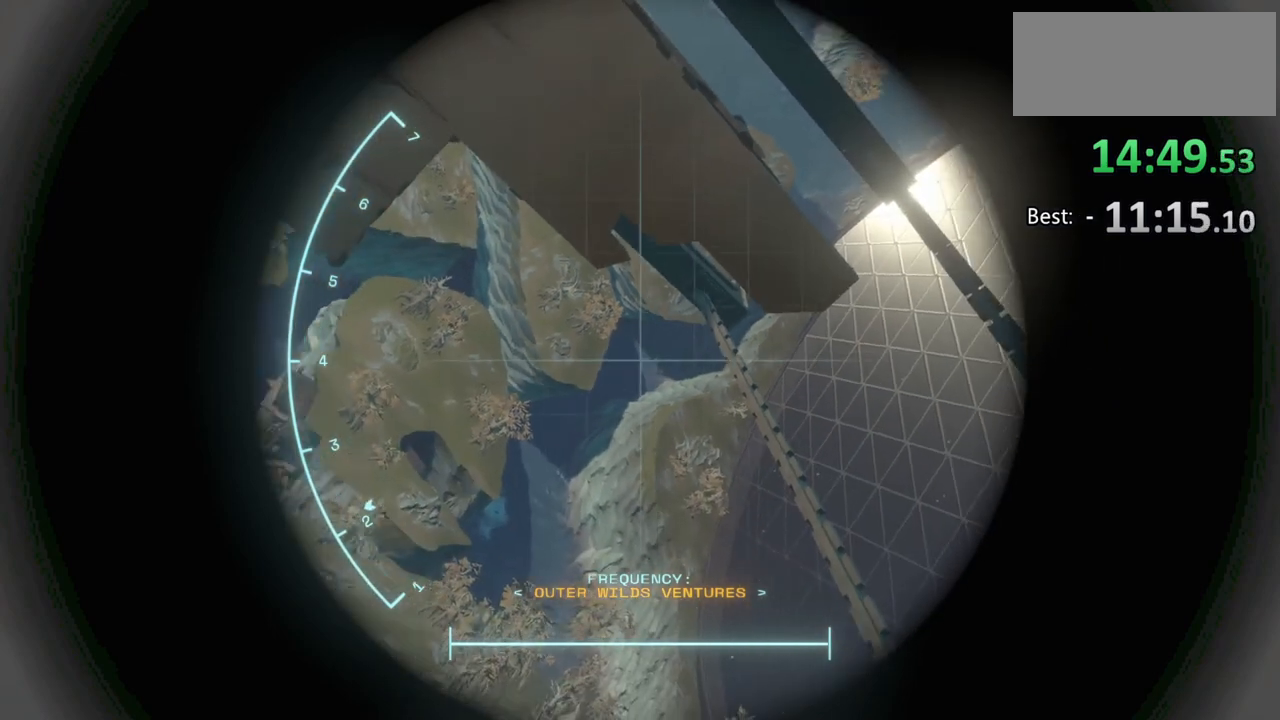
{"keys": [], "mouse": ["right"], "events": []}
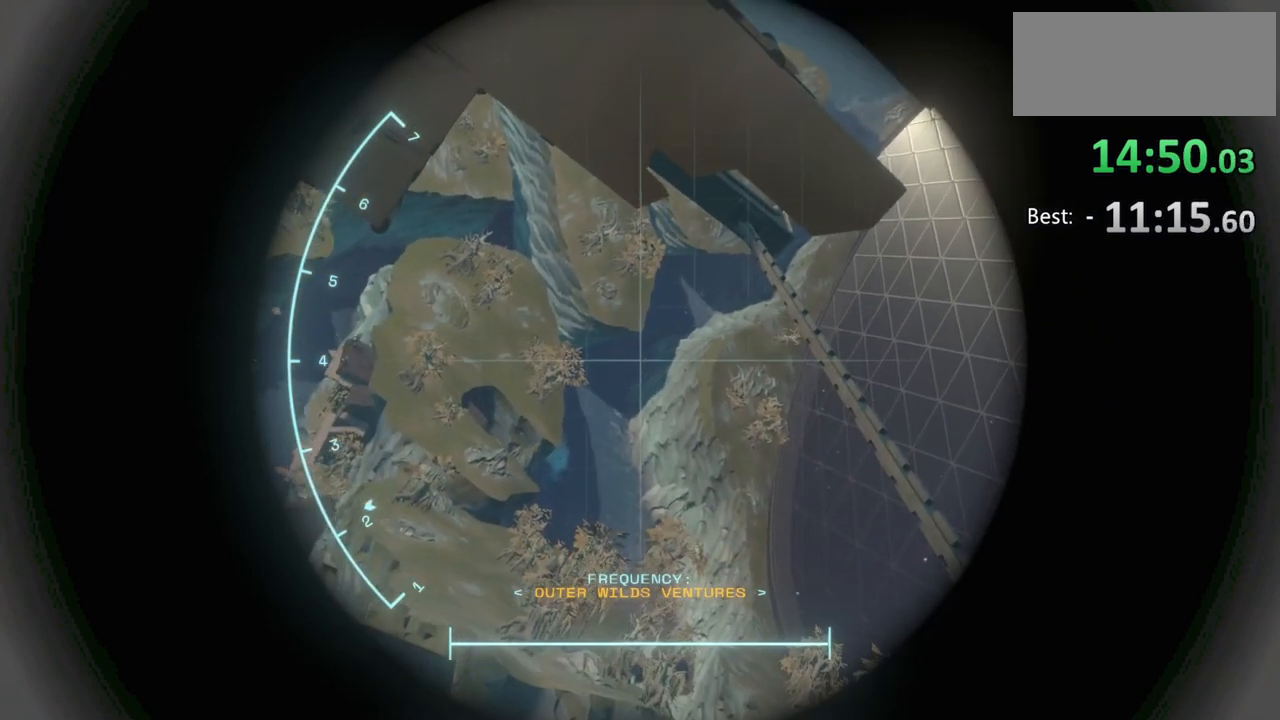
{"keys": [], "mouse": ["right"], "events": []}
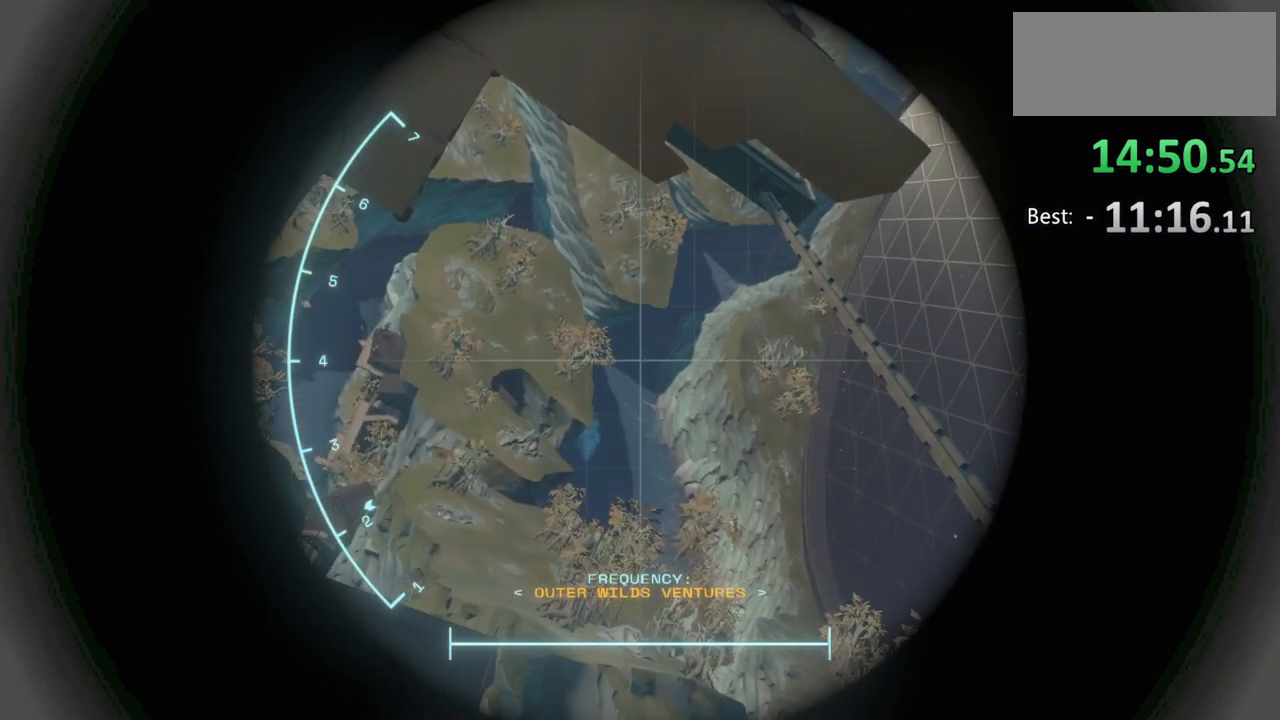
{"keys": [], "mouse": ["right"], "events": []}